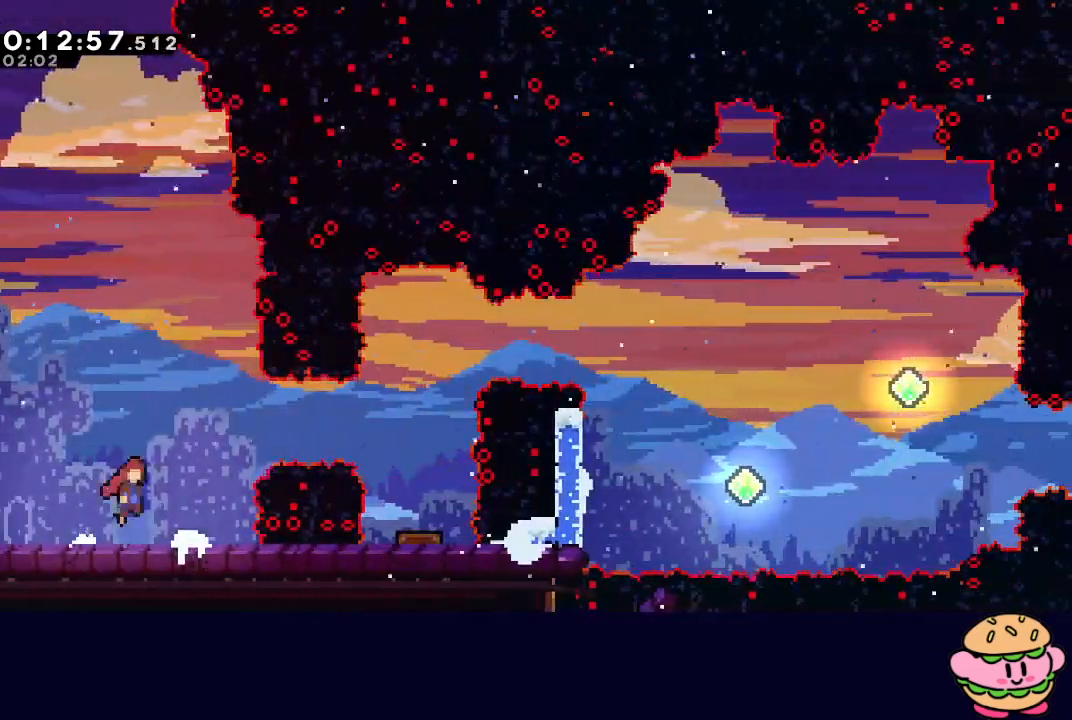
Gameplay with a controller (PlayStation layout); each line is a JSON object with the inputs held at the frame after it. "events" lists button and stick changes between this image and that frame as [ms after this image, input, new state], when the widget could be followed in between. Not read: L3 R3.
{"buttons": [], "left_stick": "center", "right_stick": "center", "events": [[317, "CROSS", "down"], [417, "CIRCLE", "up"], [417, "CROSS", "up"], [417, "DPAD_RIGHT", "up"]]}
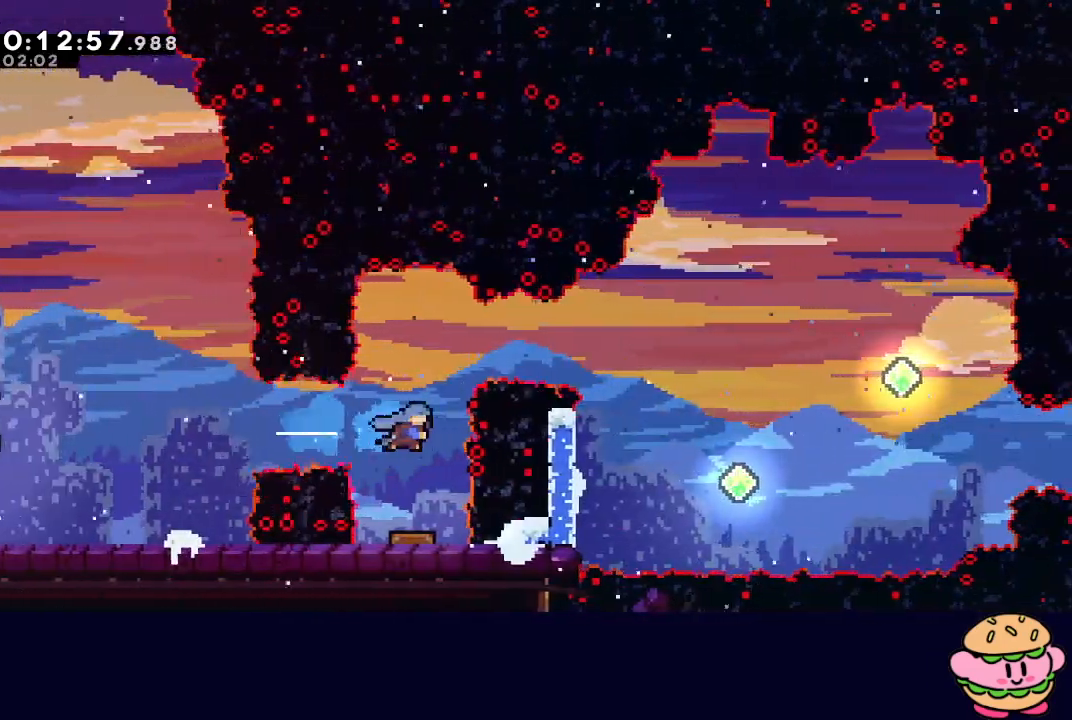
{"buttons": [], "left_stick": "center", "right_stick": "center", "events": [[183, "R2", "down"], [233, "TRIANGLE", "down"], [317, "TRIANGLE", "up"], [333, "R2", "up"], [417, "TRIANGLE", "down"], [450, "TRIANGLE", "up"]]}
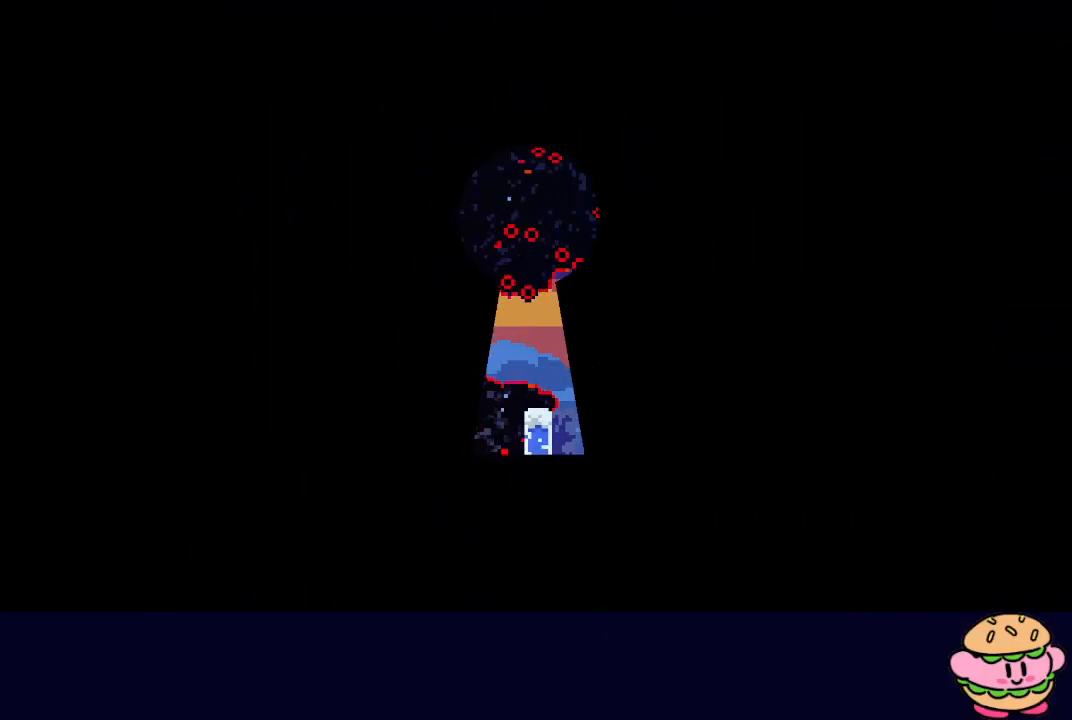
{"buttons": [], "left_stick": "center", "right_stick": "center", "events": [[17, "TRIANGLE", "down"], [100, "TRIANGLE", "up"]]}
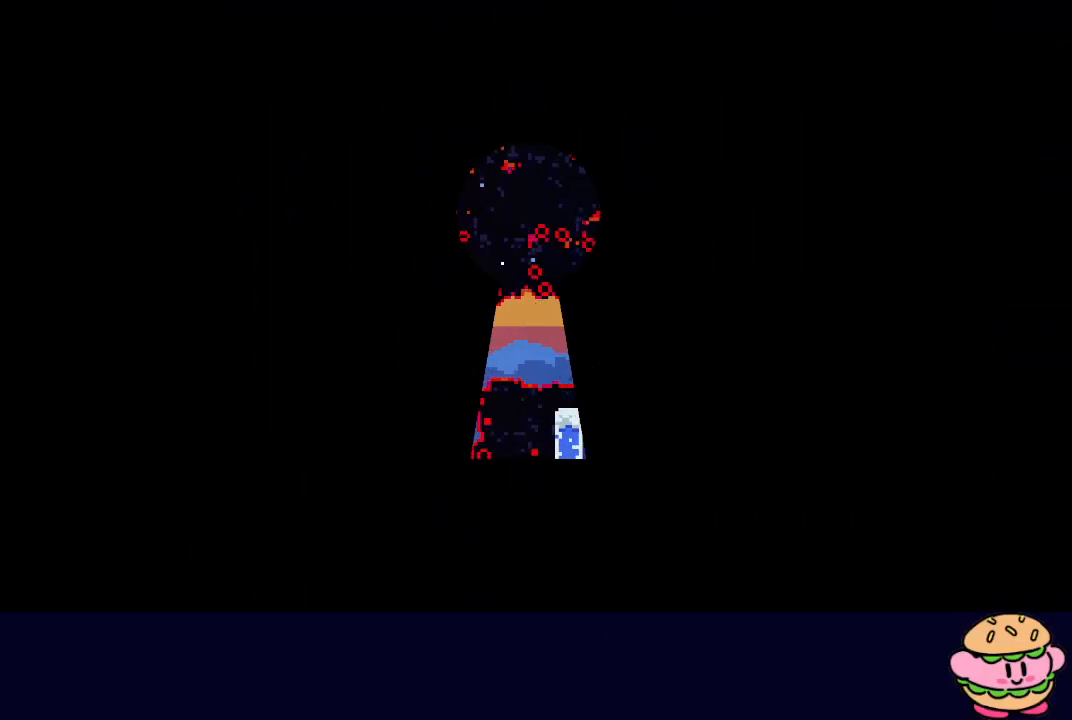
{"buttons": ["DPAD_RIGHT"], "left_stick": "center", "right_stick": "center", "events": [[283, "DPAD_RIGHT", "down"]]}
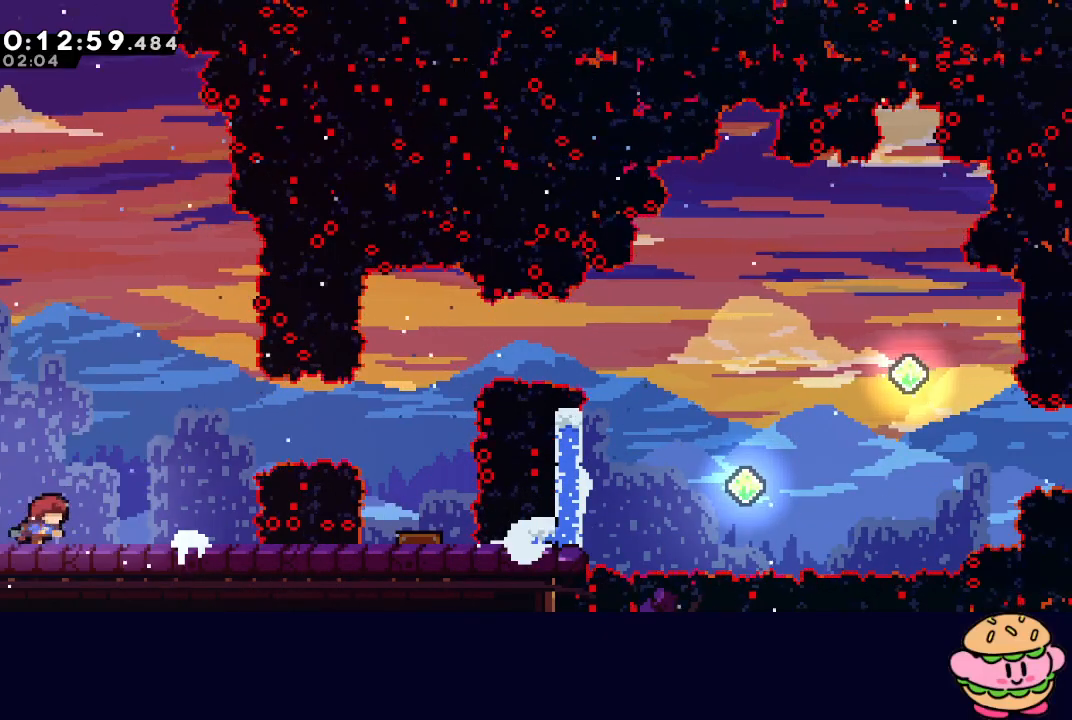
{"buttons": ["CROSS", "CIRCLE", "DPAD_RIGHT"], "left_stick": "center", "right_stick": "center", "events": [[100, "CIRCLE", "down"], [450, "CROSS", "down"]]}
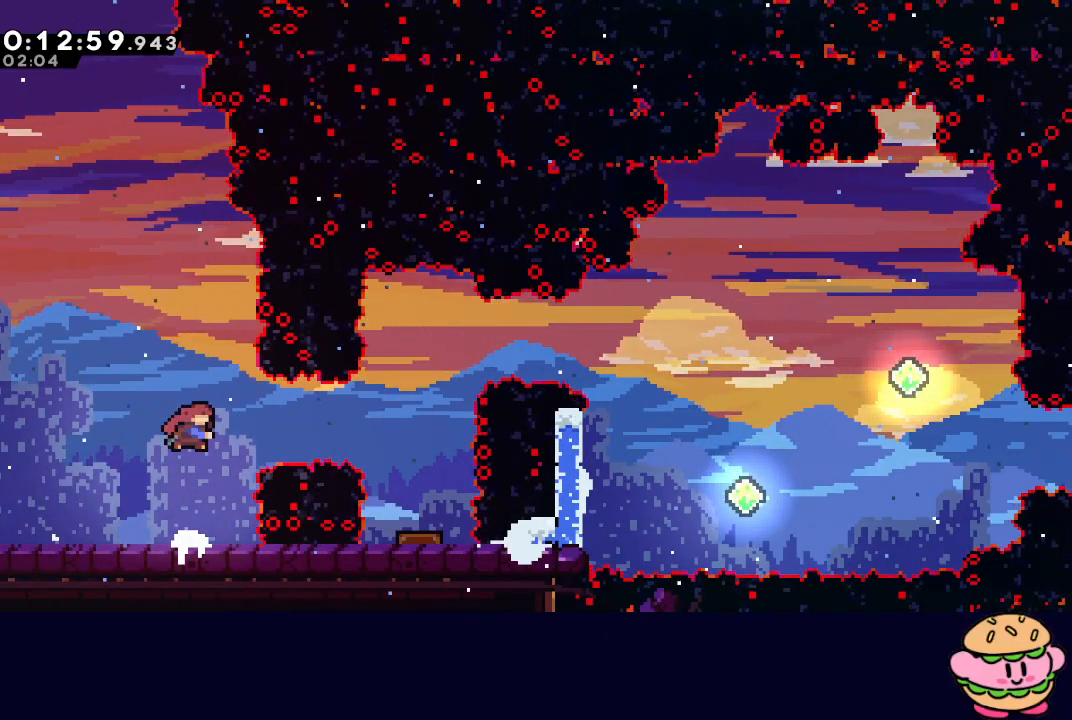
{"buttons": [], "left_stick": "center", "right_stick": "center", "events": [[67, "CROSS", "up"], [83, "CIRCLE", "up"], [250, "DPAD_RIGHT", "up"]]}
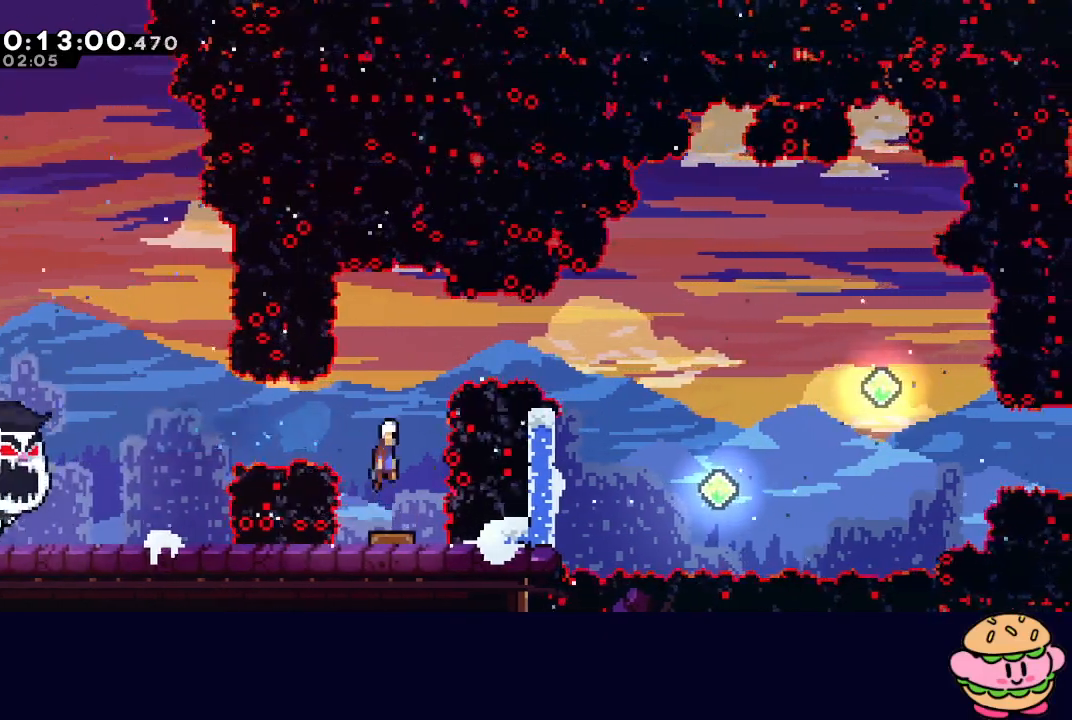
{"buttons": ["DPAD_RIGHT"], "left_stick": "center", "right_stick": "center", "events": [[183, "DPAD_RIGHT", "down"], [233, "CROSS", "down"], [367, "CROSS", "up"]]}
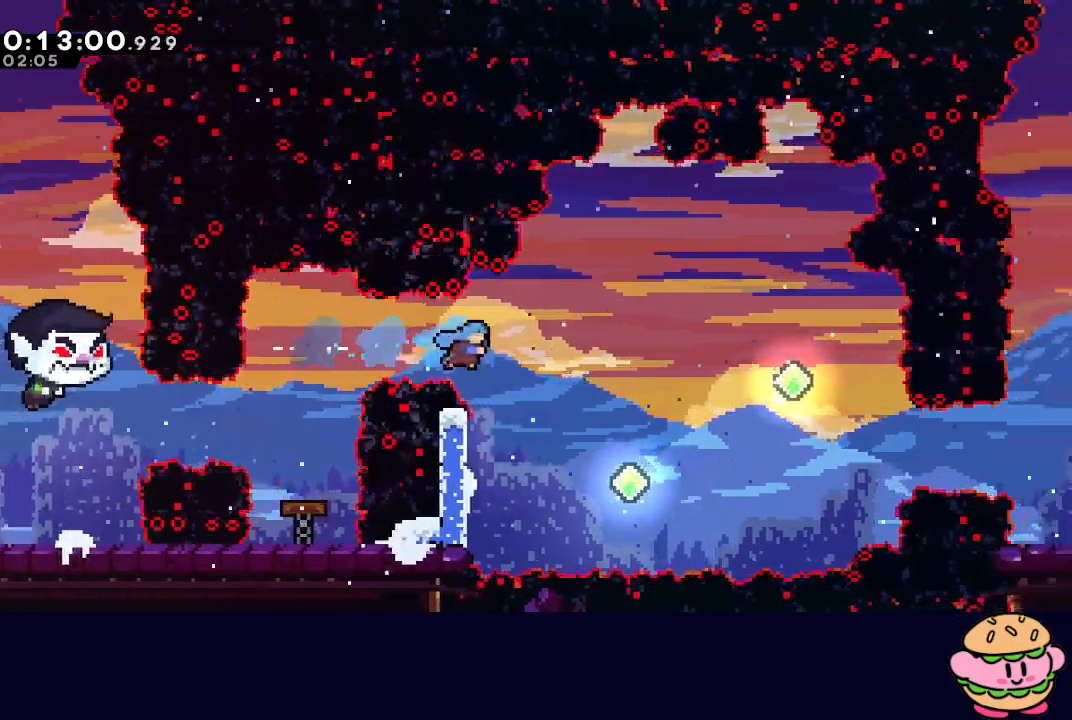
{"buttons": ["CROSS", "DPAD_UP", "DPAD_RIGHT"], "left_stick": "center", "right_stick": "center", "events": [[400, "DPAD_UP", "down"], [433, "CROSS", "down"]]}
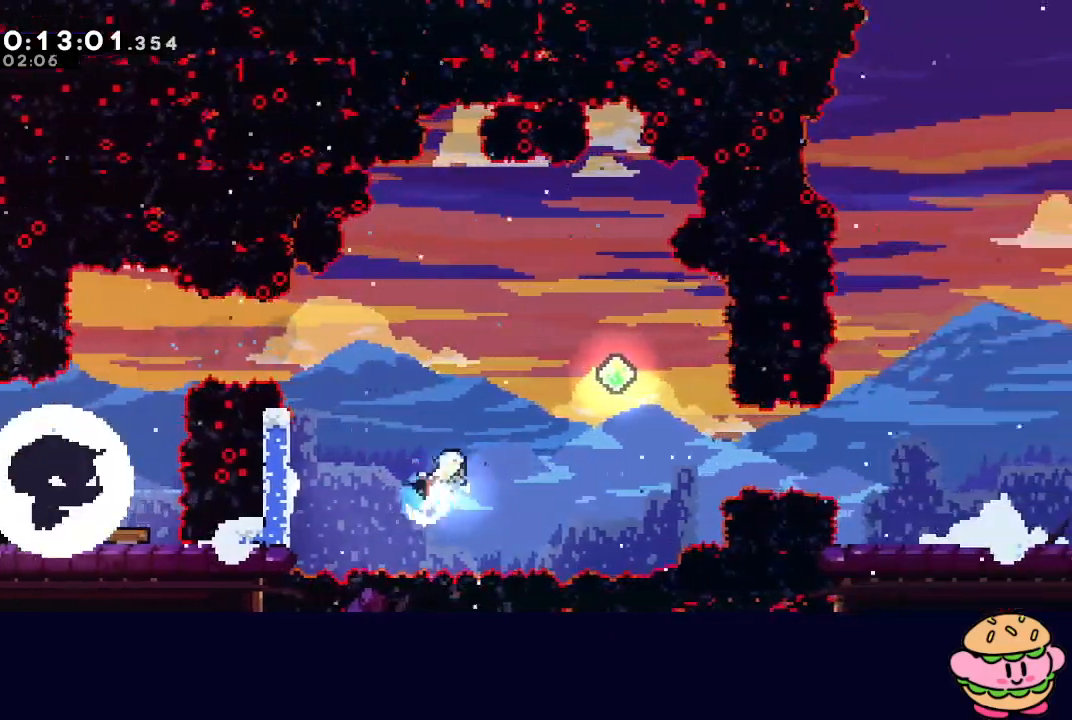
{"buttons": ["DPAD_RIGHT"], "left_stick": "center", "right_stick": "center", "events": [[67, "CROSS", "up"], [67, "DPAD_UP", "up"]]}
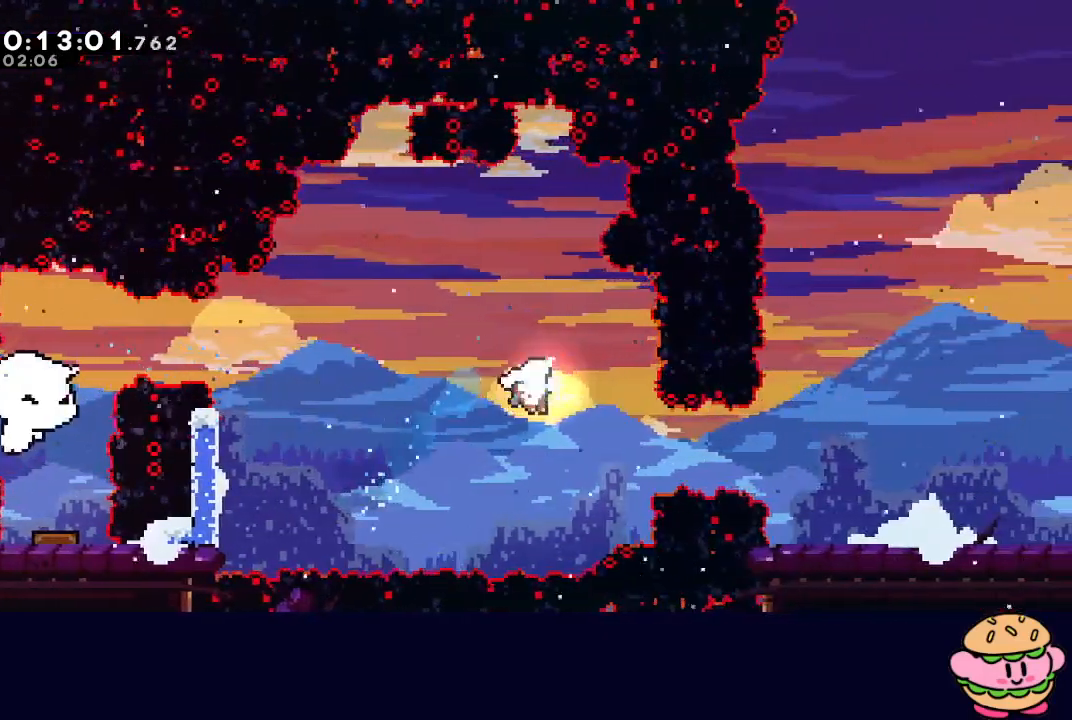
{"buttons": ["DPAD_DOWN", "DPAD_RIGHT"], "left_stick": "center", "right_stick": "center", "events": [[167, "CROSS", "down"], [283, "CROSS", "up"], [350, "DPAD_DOWN", "down"]]}
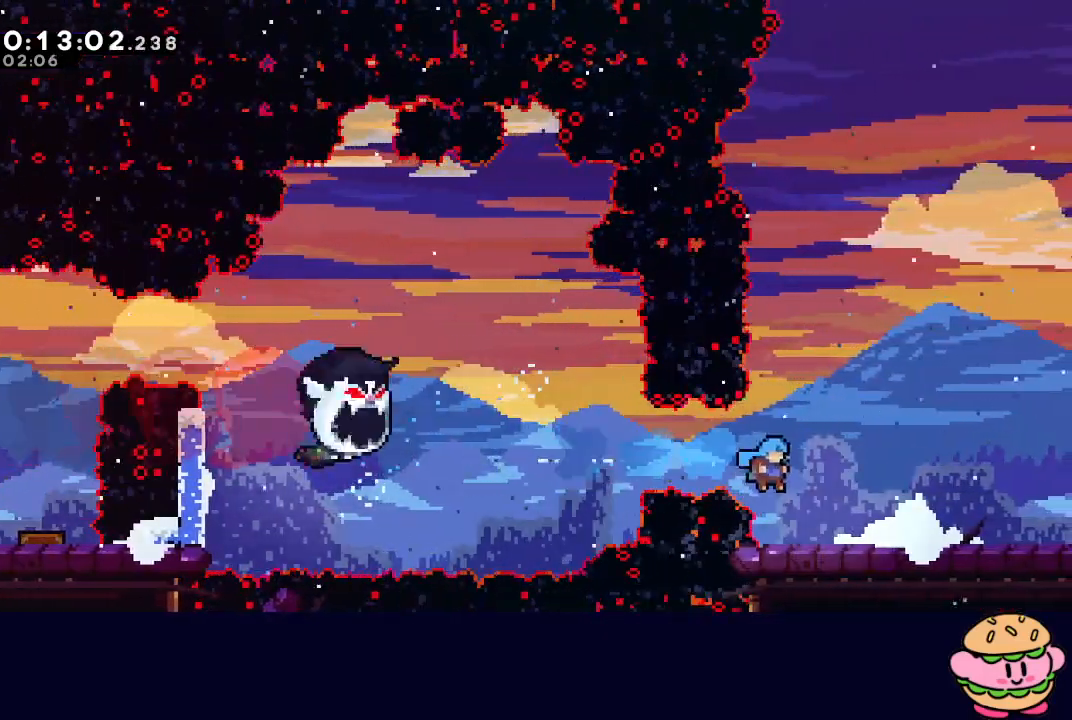
{"buttons": ["DPAD_DOWN", "DPAD_RIGHT"], "left_stick": "center", "right_stick": "center", "events": [[200, "L1", "down"], [233, "CIRCLE", "down"], [267, "CIRCLE", "up"], [333, "L1", "up"], [433, "CIRCLE", "down"], [500, "CIRCLE", "up"]]}
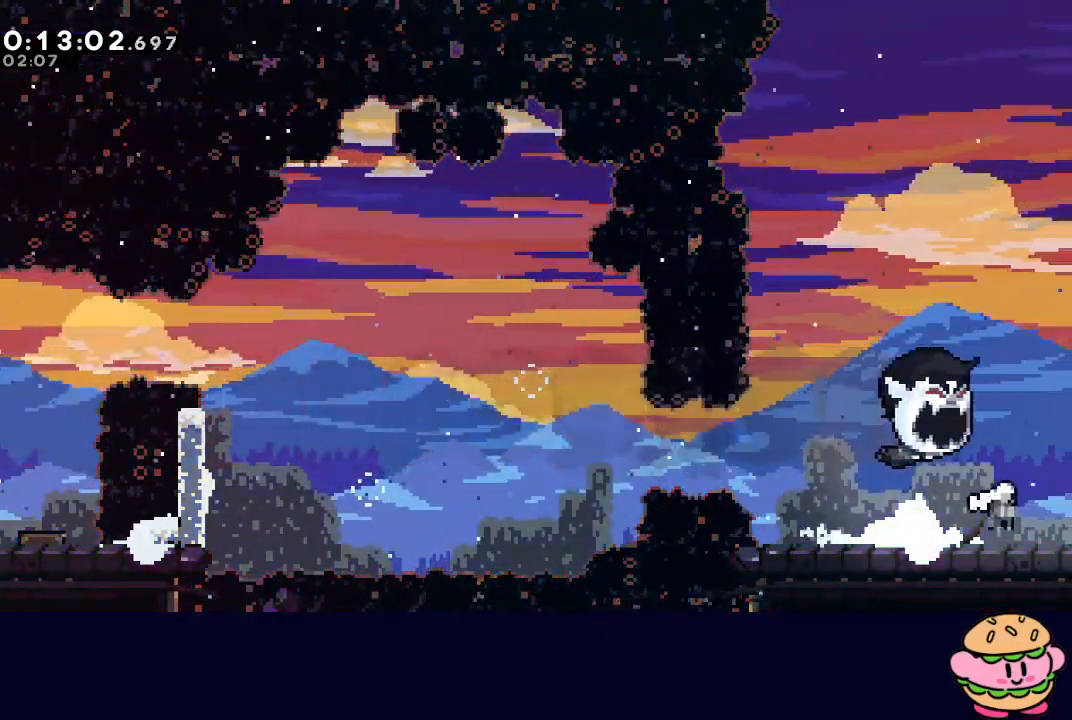
{"buttons": ["DPAD_RIGHT"], "left_stick": "center", "right_stick": "center", "events": [[50, "DPAD_DOWN", "up"]]}
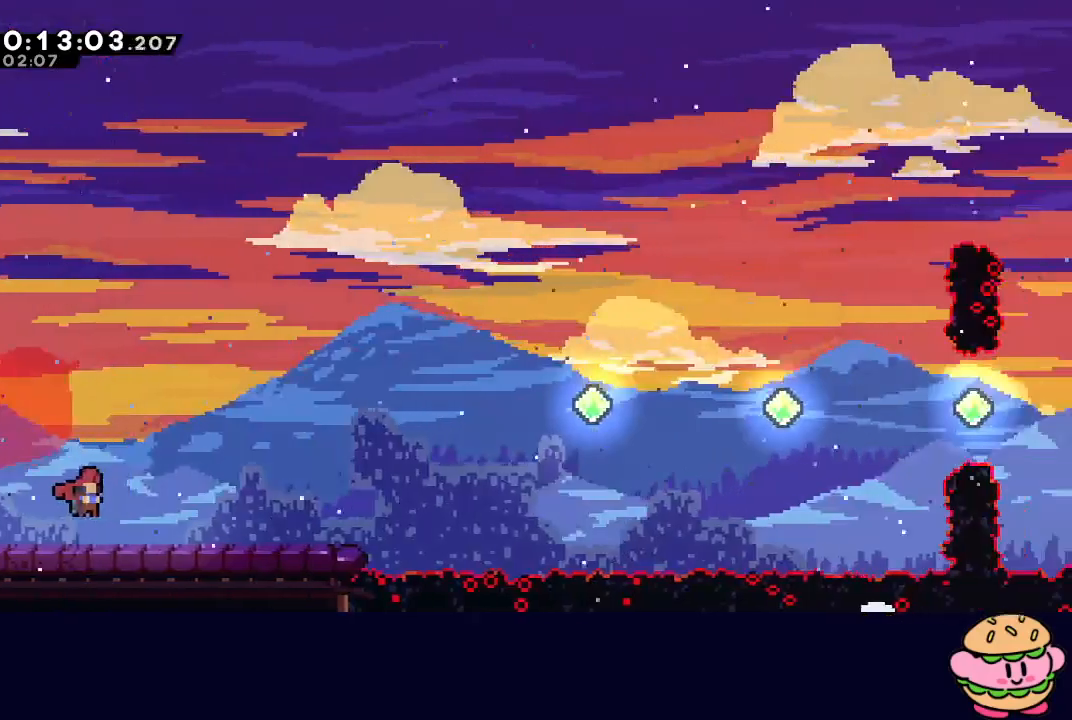
{"buttons": ["DPAD_RIGHT"], "left_stick": "center", "right_stick": "center", "events": [[267, "DPAD_DOWN", "down"], [283, "CROSS", "down"], [433, "CROSS", "up"], [450, "DPAD_DOWN", "up"]]}
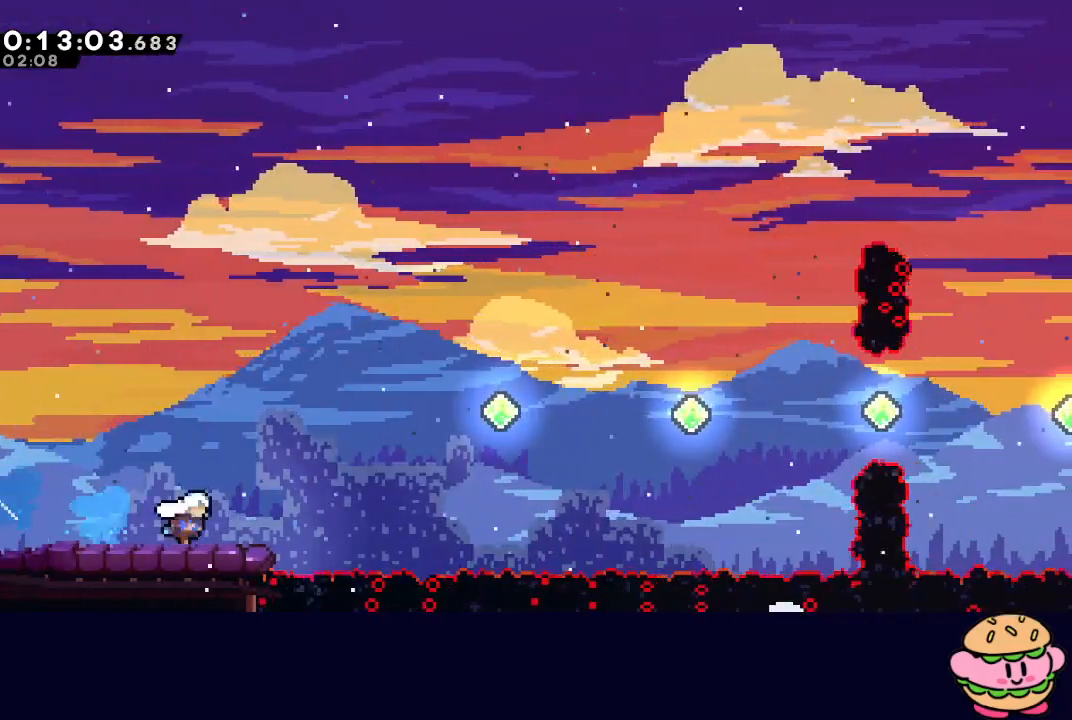
{"buttons": ["CROSS", "CIRCLE", "DPAD_UP", "DPAD_RIGHT"], "left_stick": "center", "right_stick": "center", "events": [[17, "CIRCLE", "down"], [417, "DPAD_UP", "down"], [433, "CROSS", "down"]]}
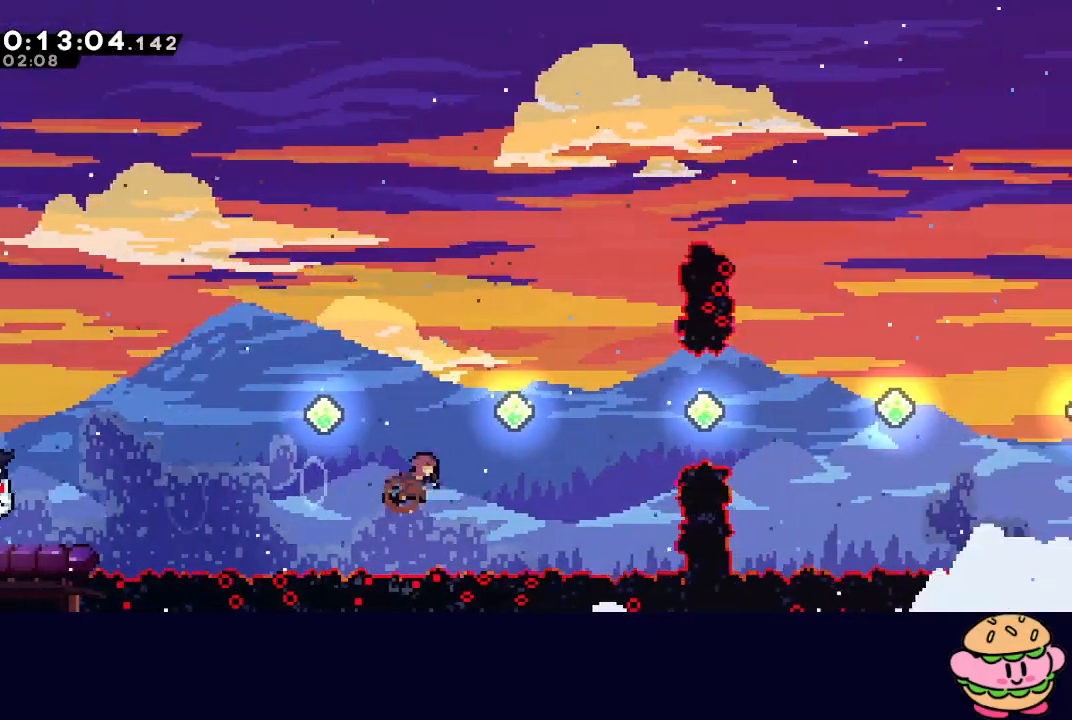
{"buttons": ["L1", "DPAD_RIGHT"], "left_stick": "center", "right_stick": "center", "events": [[83, "DPAD_UP", "up"], [100, "CROSS", "up"], [117, "CIRCLE", "up"], [217, "L1", "down"], [367, "CROSS", "down"], [467, "CROSS", "up"]]}
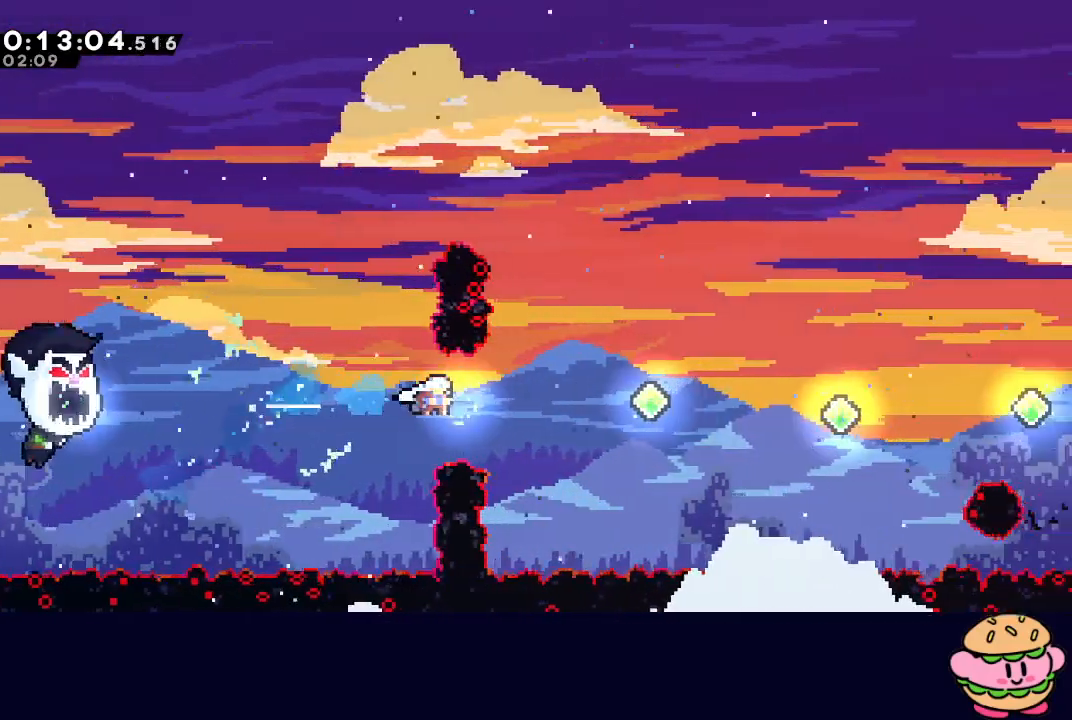
{"buttons": ["CROSS", "L1", "DPAD_RIGHT"], "left_stick": "center", "right_stick": "center", "events": [[50, "CROSS", "down"], [133, "CROSS", "up"], [183, "CROSS", "down"], [267, "CROSS", "up"], [333, "CROSS", "down"], [417, "CROSS", "up"], [483, "CROSS", "down"]]}
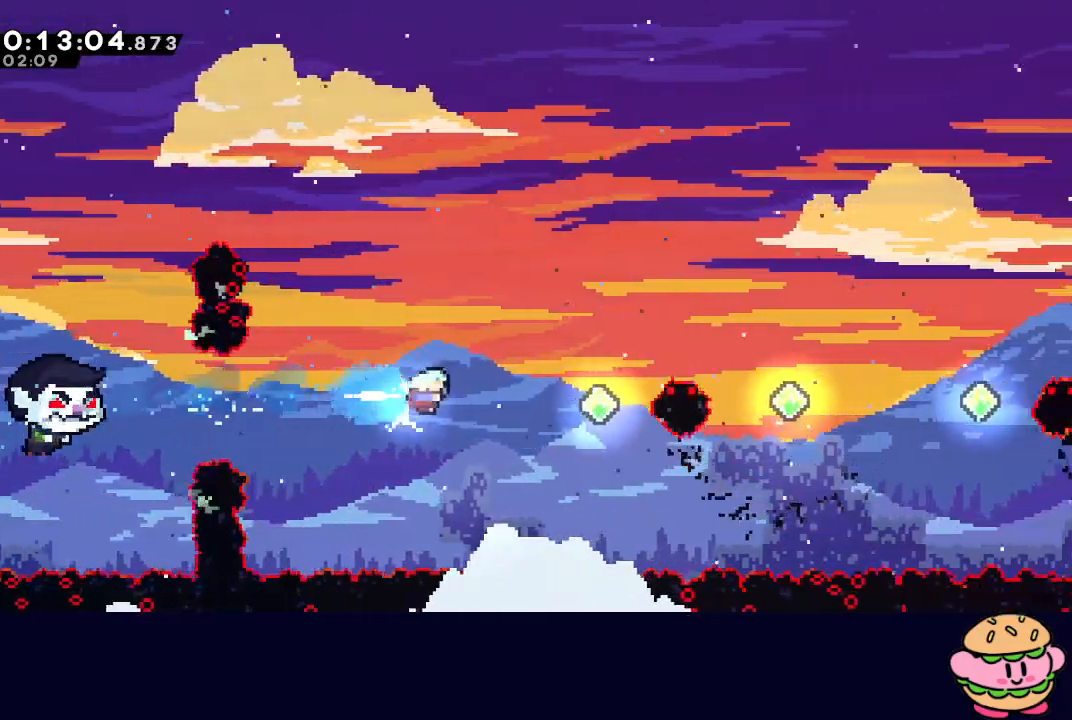
{"buttons": ["L1", "DPAD_RIGHT"], "left_stick": "center", "right_stick": "center", "events": [[67, "CROSS", "up"], [117, "CROSS", "down"], [200, "CROSS", "up"], [267, "CROSS", "down"], [350, "CROSS", "up"], [417, "CROSS", "down"], [500, "CROSS", "up"]]}
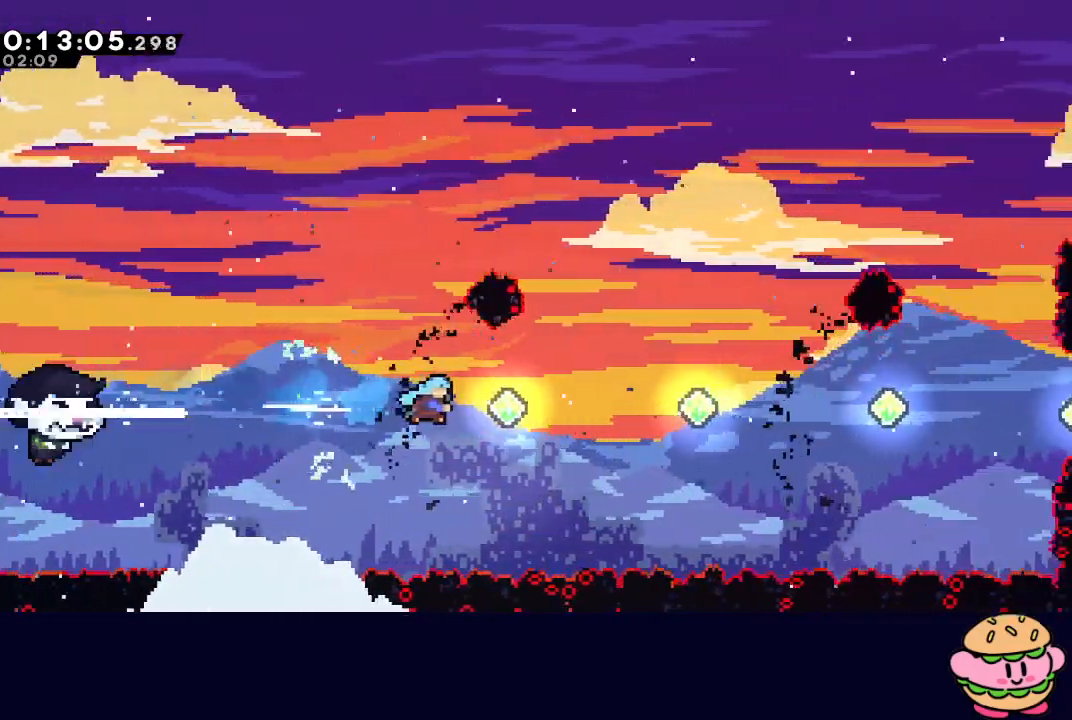
{"buttons": ["L1", "DPAD_RIGHT"], "left_stick": "center", "right_stick": "center", "events": [[67, "CROSS", "down"], [150, "CROSS", "up"], [233, "CROSS", "down"], [317, "CROSS", "up"], [383, "CROSS", "down"], [483, "CROSS", "up"]]}
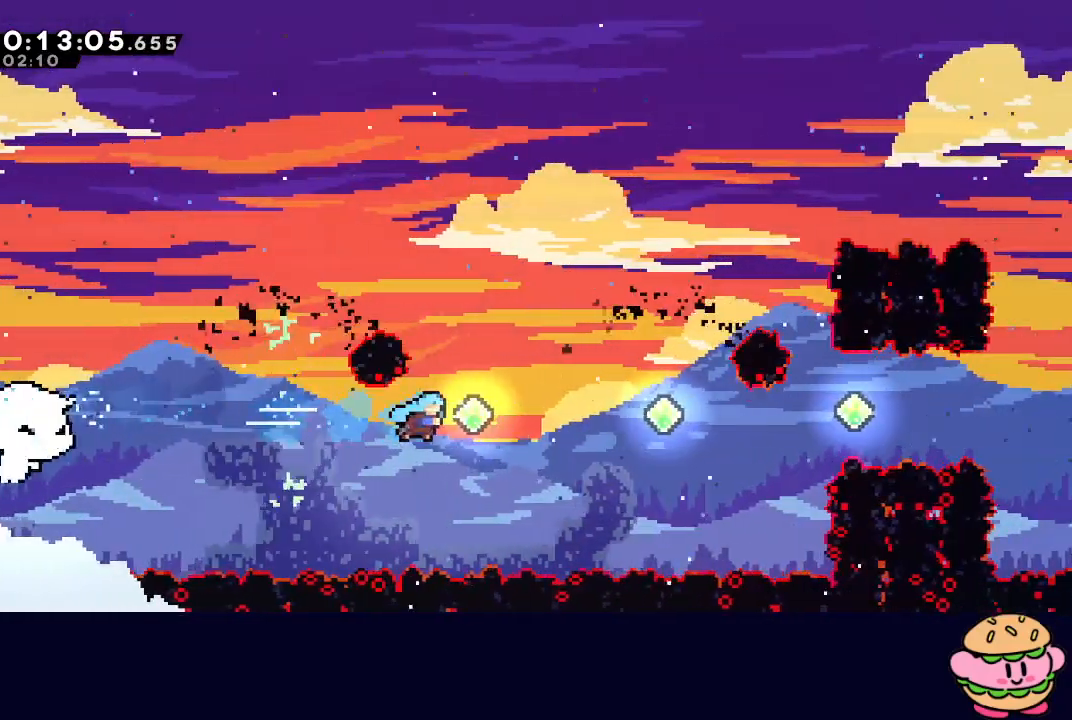
{"buttons": ["L1", "DPAD_UP", "DPAD_RIGHT"], "left_stick": "center", "right_stick": "center", "events": [[50, "CROSS", "down"], [117, "CROSS", "up"], [200, "CROSS", "down"], [300, "CROSS", "up"], [483, "DPAD_UP", "down"]]}
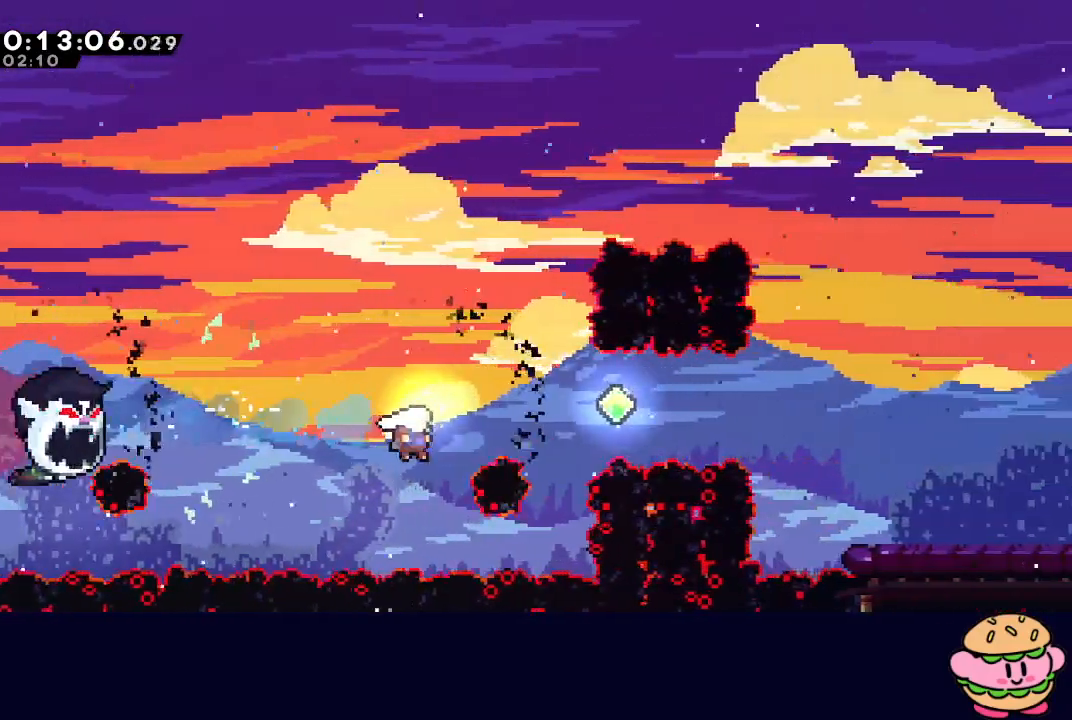
{"buttons": [], "left_stick": "center", "right_stick": "center", "events": [[17, "CROSS", "down"], [167, "CROSS", "up"], [183, "DPAD_UP", "up"], [183, "L1", "up"], [217, "DPAD_RIGHT", "up"]]}
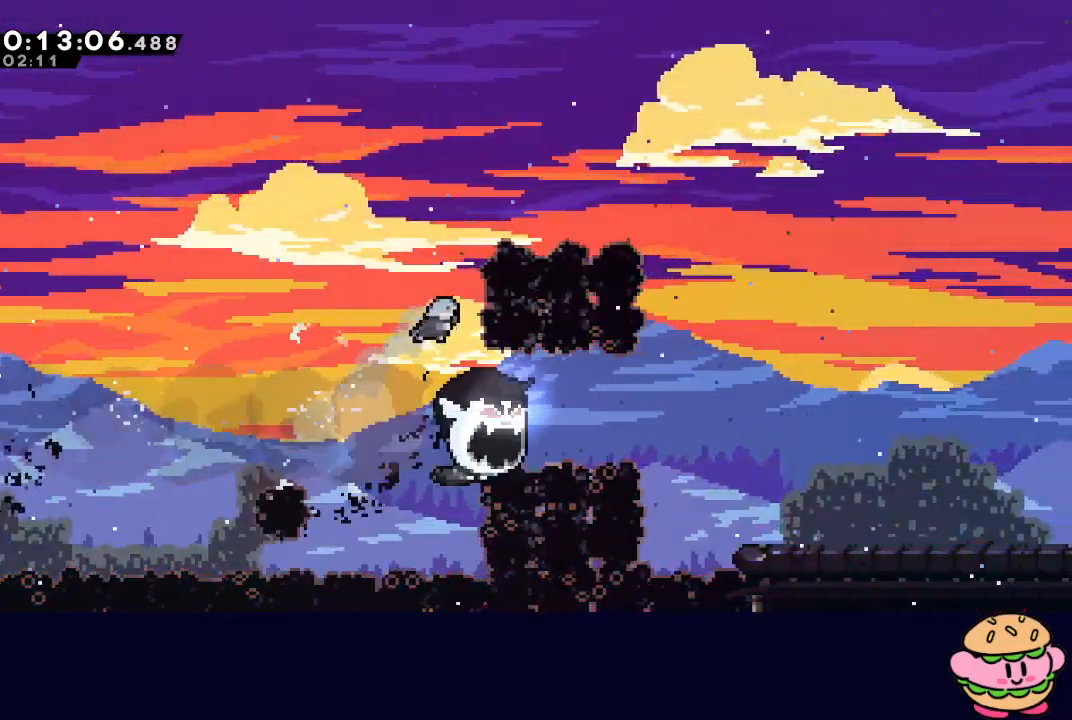
{"buttons": ["CROSS", "R1", "DPAD_RIGHT"], "left_stick": "center", "right_stick": "center", "events": [[83, "DPAD_RIGHT", "down"], [367, "CROSS", "down"], [450, "R1", "down"]]}
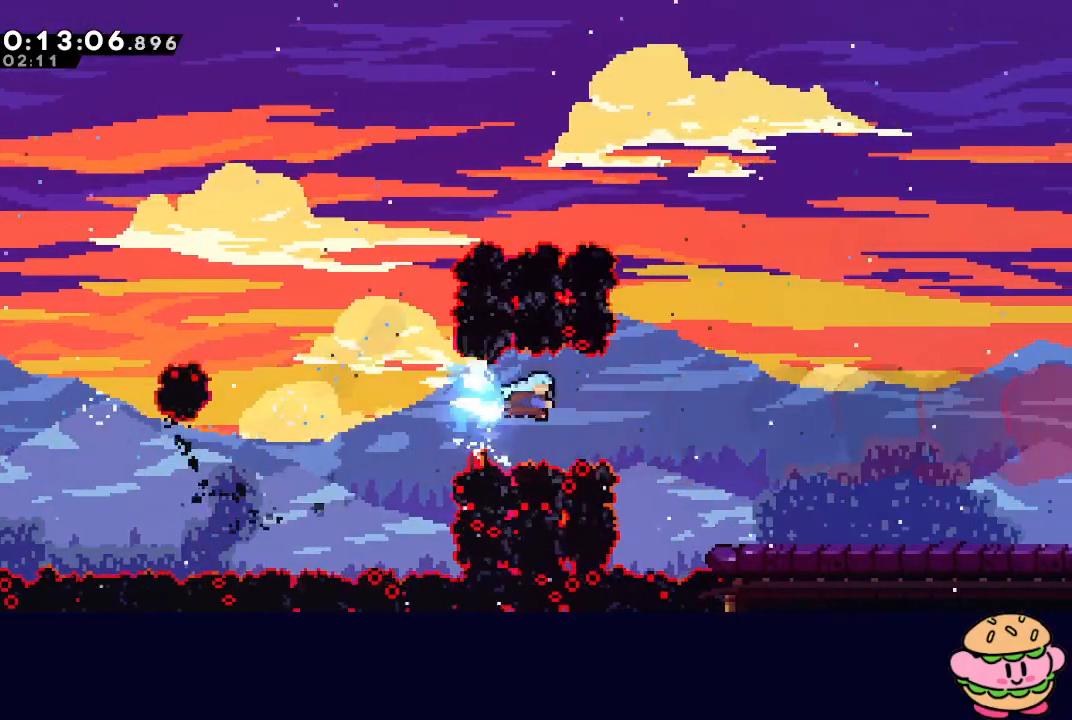
{"buttons": ["CIRCLE", "L1", "R1", "DPAD_DOWN", "DPAD_RIGHT"], "left_stick": "center", "right_stick": "center", "events": [[17, "CROSS", "up"], [417, "DPAD_DOWN", "down"], [483, "L1", "down"], [500, "CIRCLE", "down"]]}
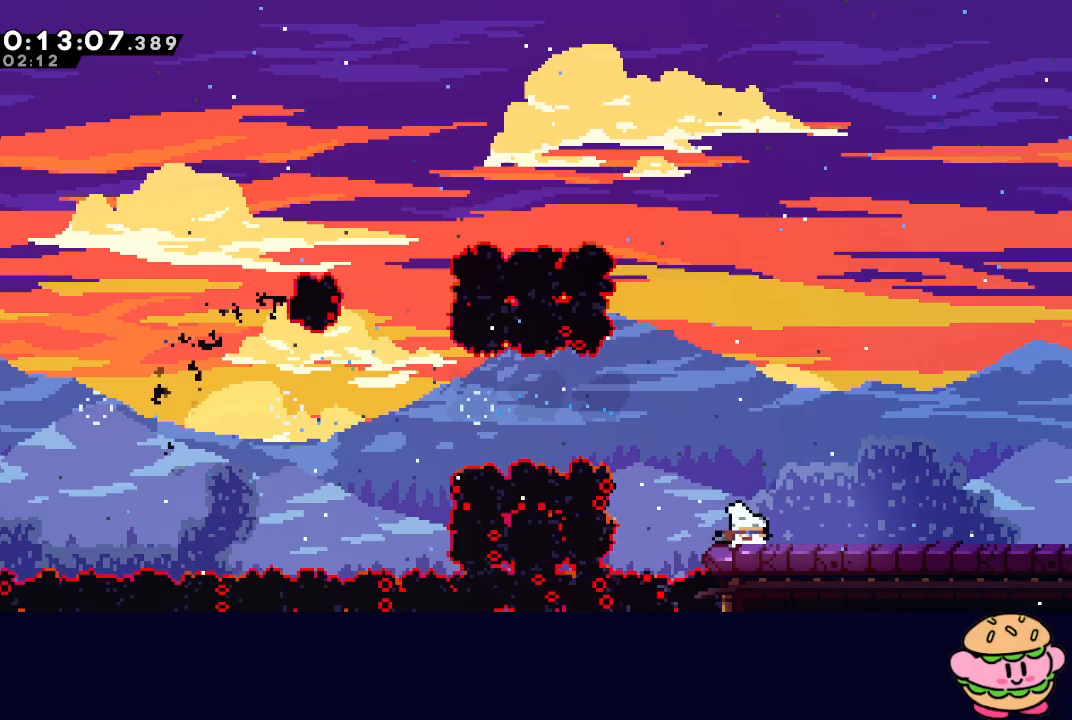
{"buttons": ["DPAD_RIGHT"], "left_stick": "center", "right_stick": "center", "events": [[100, "L1", "up"], [117, "CIRCLE", "up"], [117, "R1", "up"], [267, "L1", "down"], [317, "CIRCLE", "down"], [400, "CIRCLE", "up"], [417, "L1", "up"], [467, "DPAD_DOWN", "up"]]}
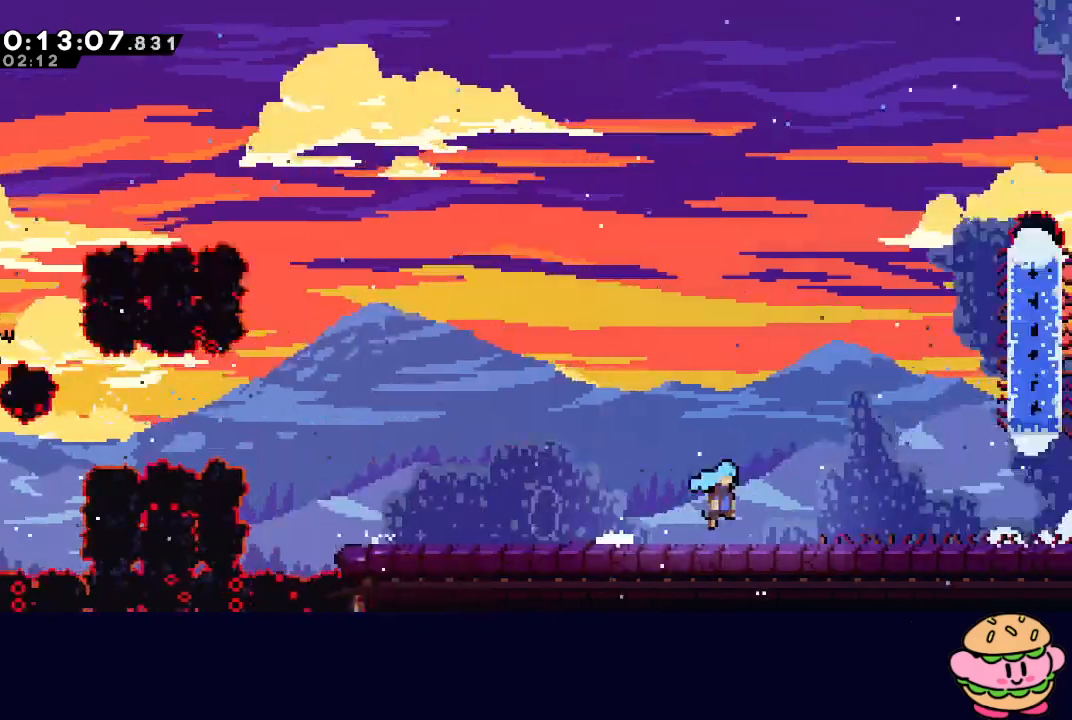
{"buttons": ["DPAD_RIGHT"], "left_stick": "center", "right_stick": "center", "events": []}
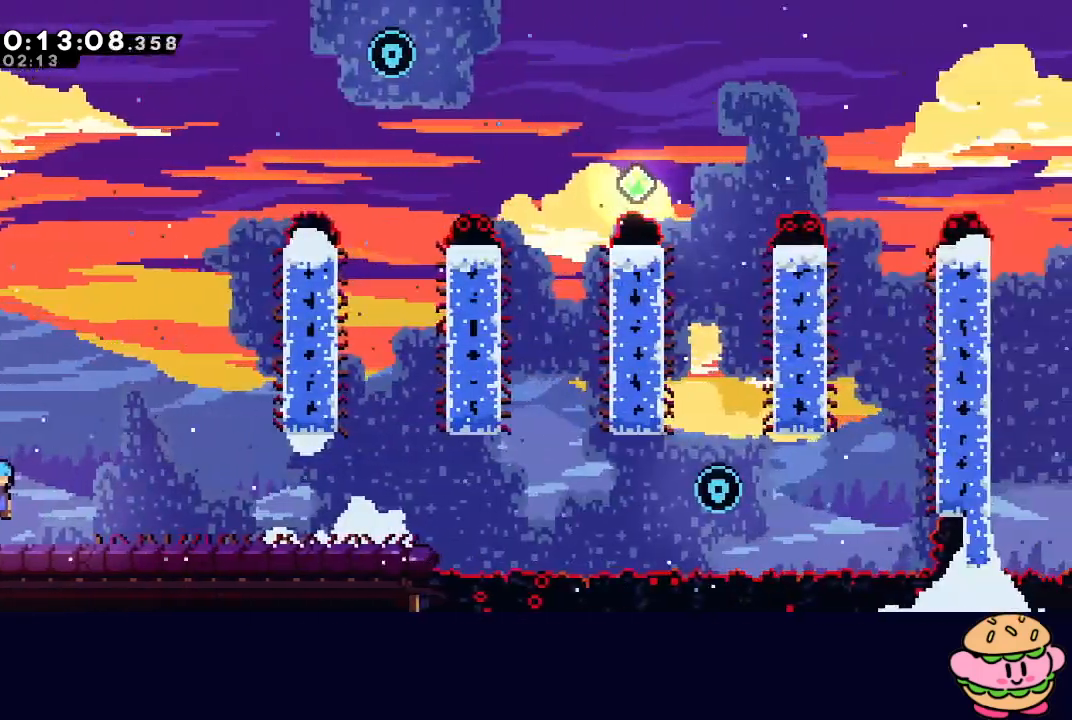
{"buttons": ["CIRCLE", "R1", "DPAD_RIGHT"], "left_stick": "center", "right_stick": "center", "events": [[350, "CIRCLE", "down"], [400, "R1", "down"]]}
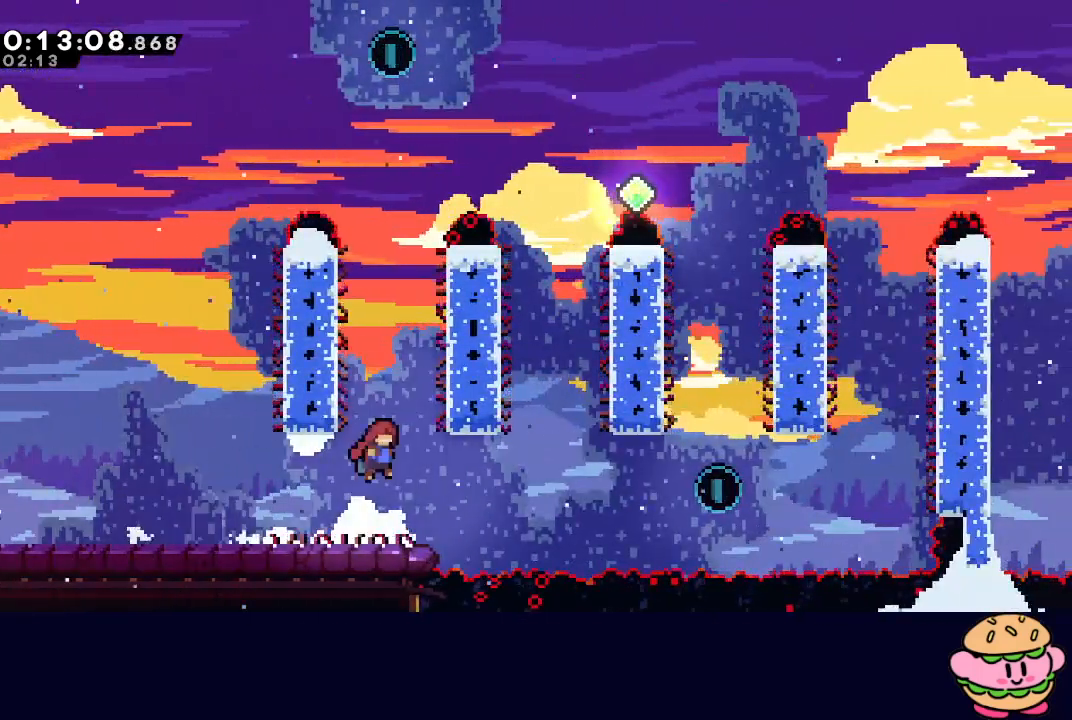
{"buttons": ["CIRCLE", "L2", "R1"], "left_stick": "center", "right_stick": "center", "events": [[117, "DPAD_RIGHT", "up"], [167, "L2", "down"], [250, "L2", "up"], [333, "L2", "down"], [383, "L2", "up"], [483, "L2", "down"]]}
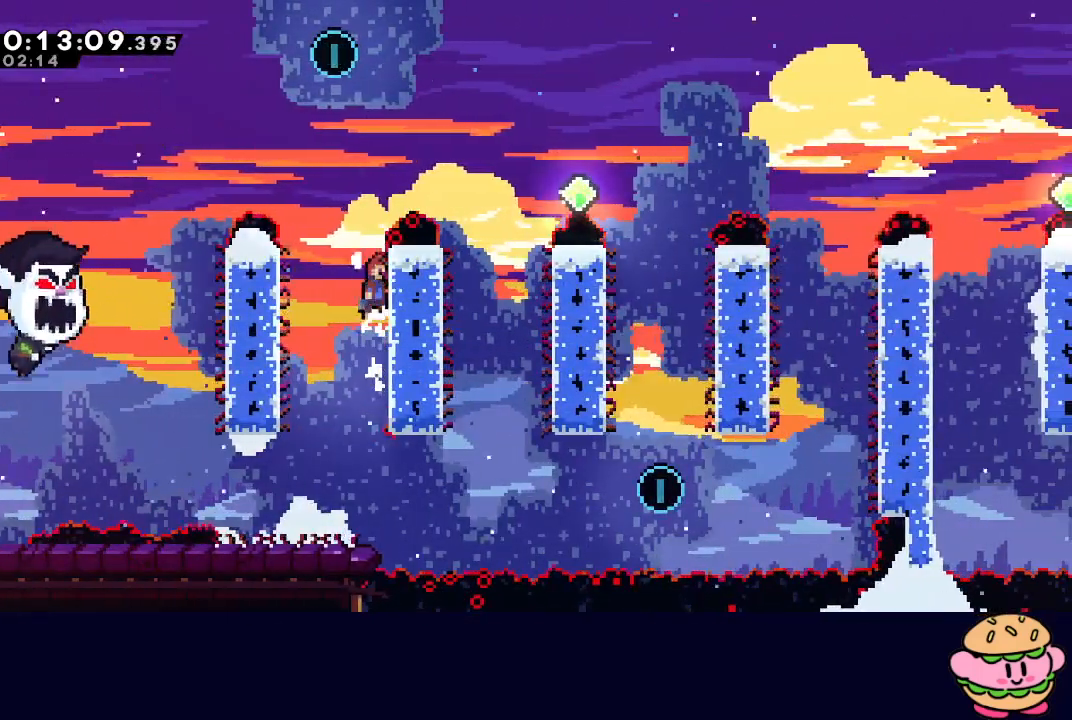
{"buttons": ["DPAD_DOWN"], "left_stick": "center", "right_stick": "center", "events": [[33, "DPAD_LEFT", "down"], [100, "L2", "up"], [133, "DPAD_UP", "down"], [150, "DPAD_LEFT", "up"], [183, "CROSS", "down"], [300, "CROSS", "up"], [317, "DPAD_UP", "up"], [333, "CIRCLE", "up"], [400, "DPAD_DOWN", "down"], [500, "R1", "up"]]}
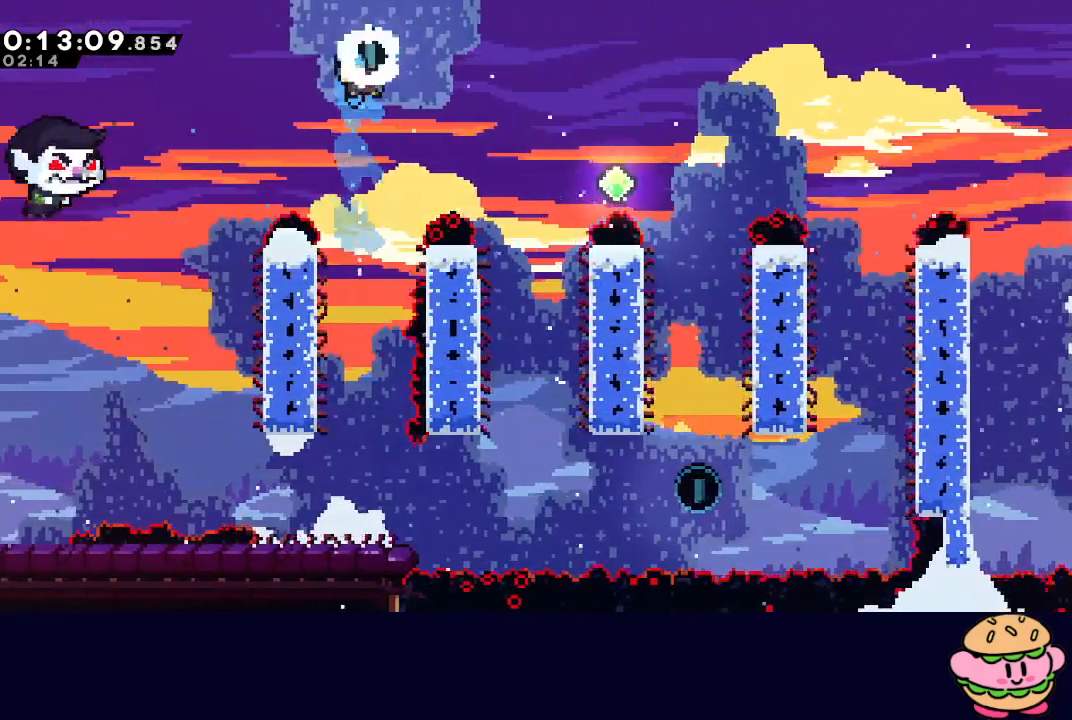
{"buttons": ["DPAD_DOWN"], "left_stick": "center", "right_stick": "center", "events": []}
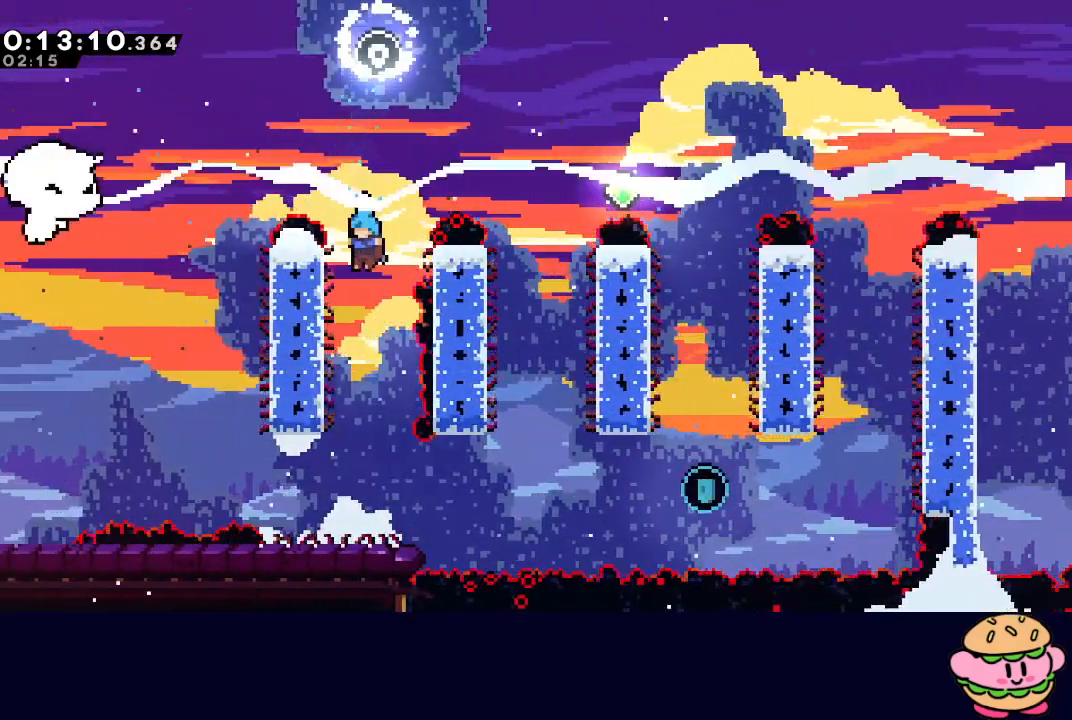
{"buttons": ["CROSS", "DPAD_DOWN", "DPAD_RIGHT"], "left_stick": "center", "right_stick": "center", "events": [[33, "DPAD_LEFT", "down"], [200, "DPAD_LEFT", "up"], [400, "DPAD_RIGHT", "down"], [417, "CROSS", "down"]]}